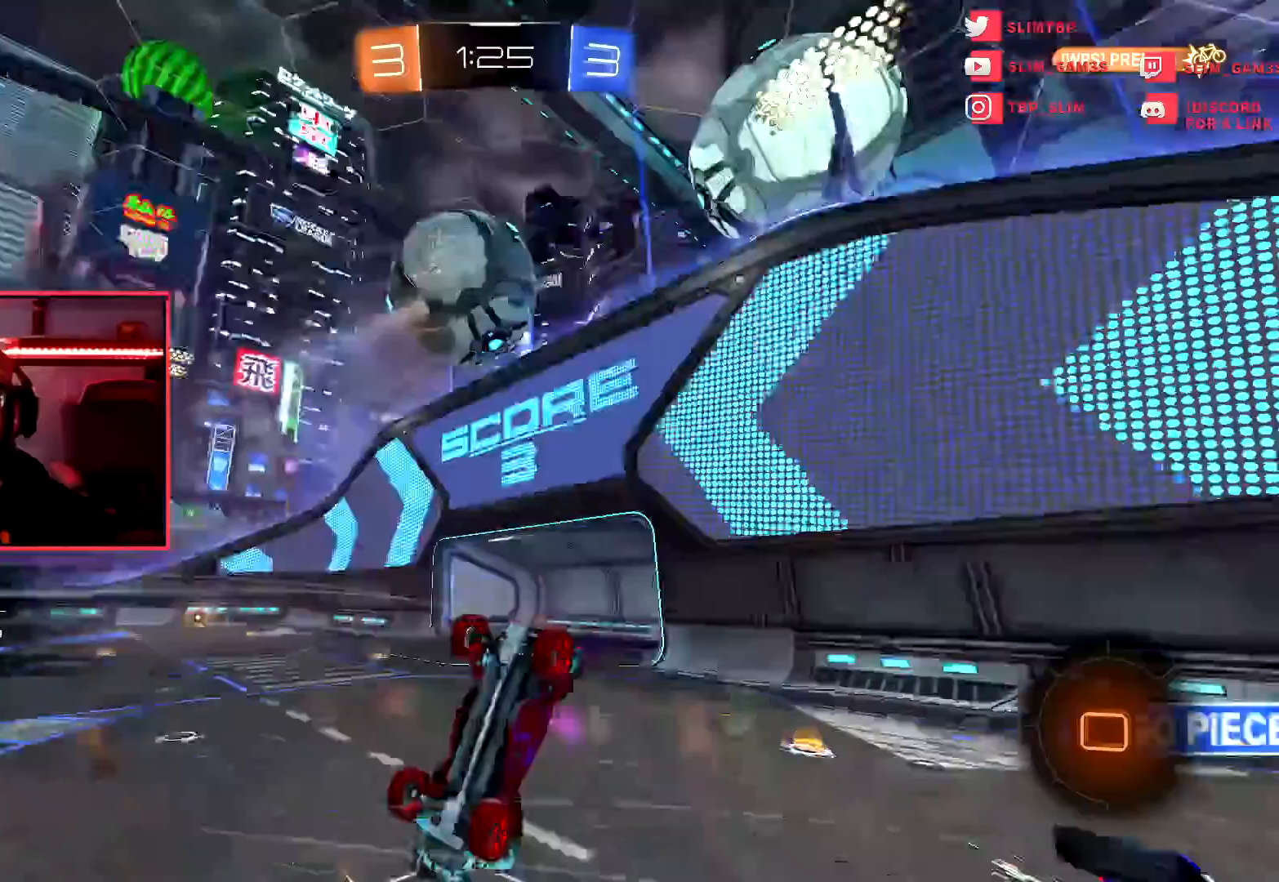
Gameplay with a controller (PlayStation layout); each line is a JSON object with the inputs held at the frame after it. "events" lists button and stick changes between this image and that frame as [ms after this image, input, new state], when the widget could be followed in between. Not read: right_stick.
{"buttons": ["R2"], "left_stick": "center", "events": []}
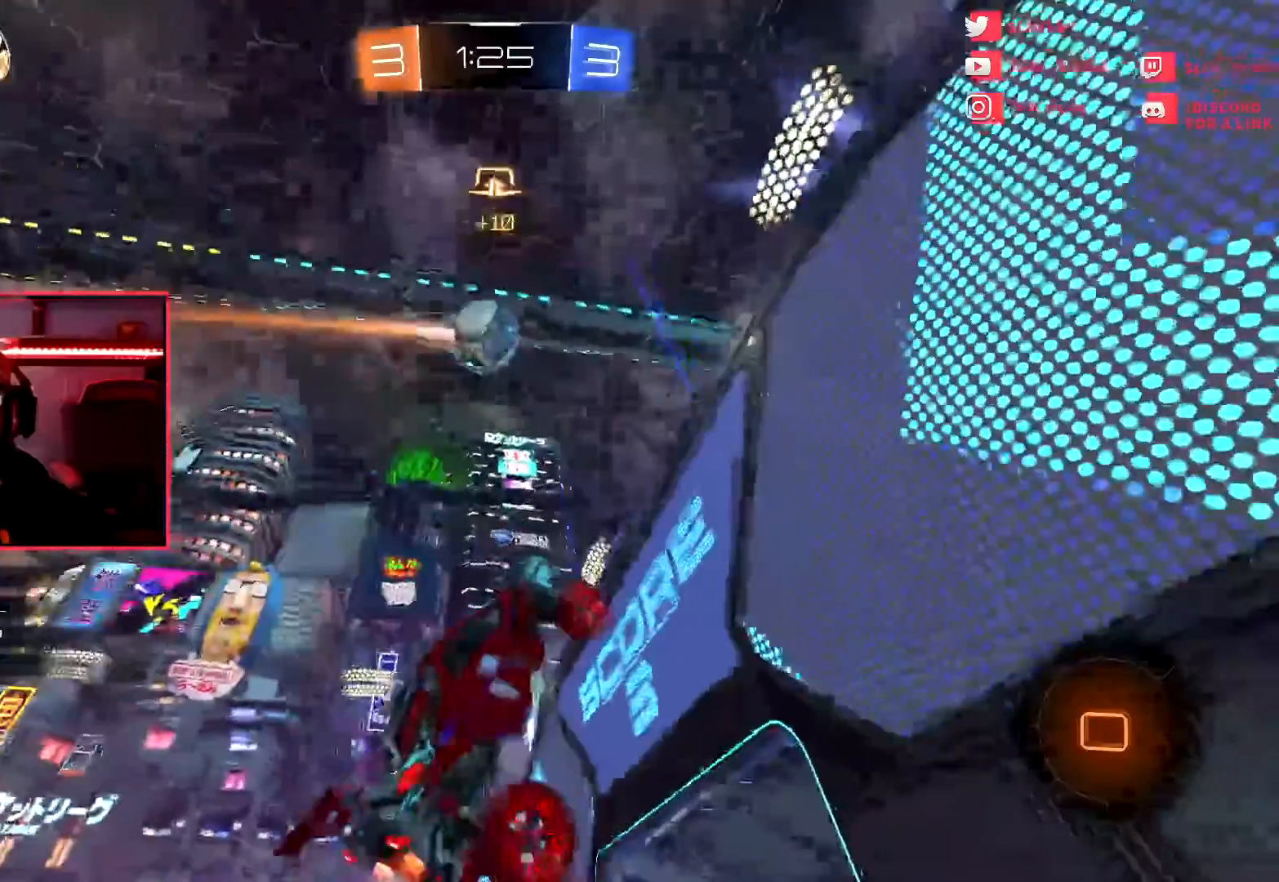
{"buttons": ["R2"], "left_stick": "right", "events": [[184, "left_stick", "right"]]}
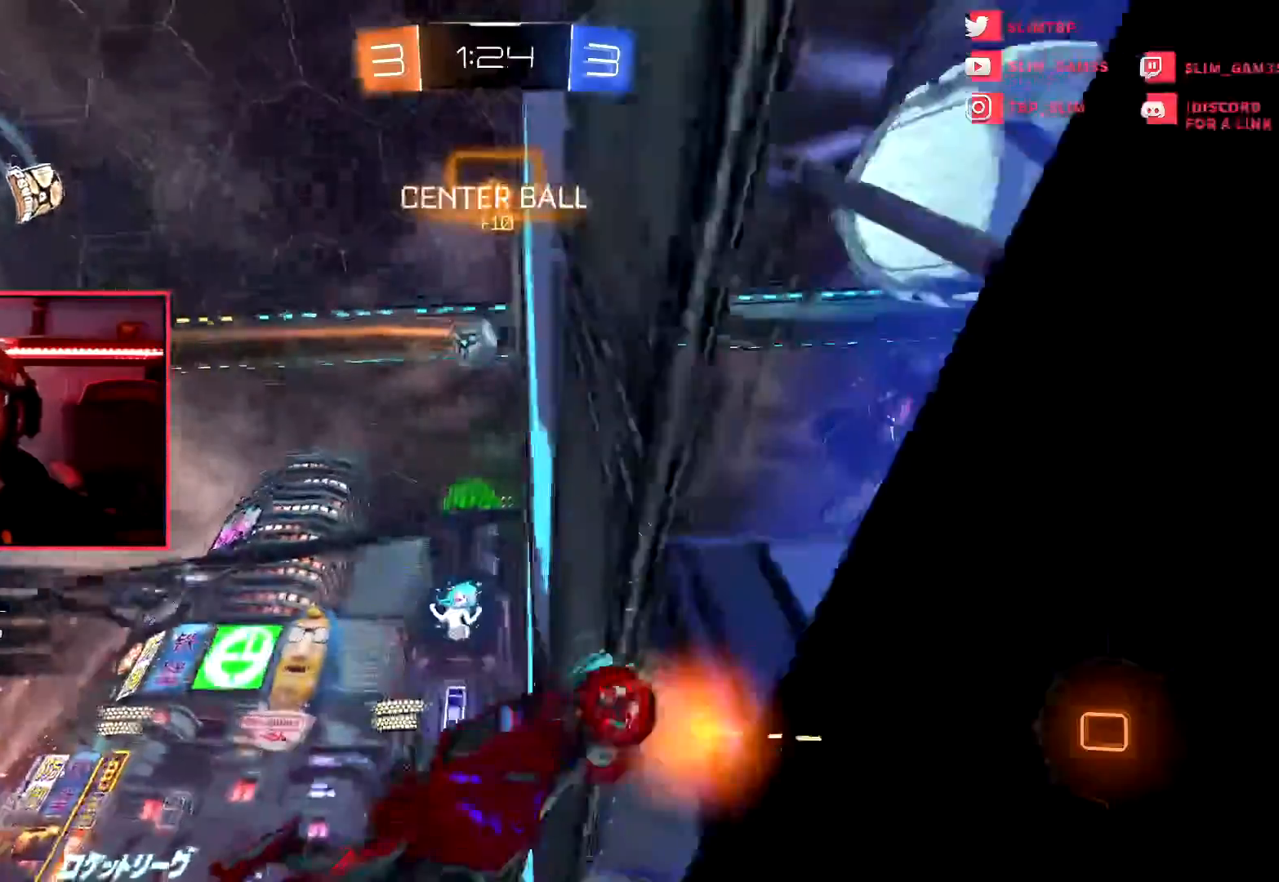
{"buttons": ["R2"], "left_stick": "right", "events": []}
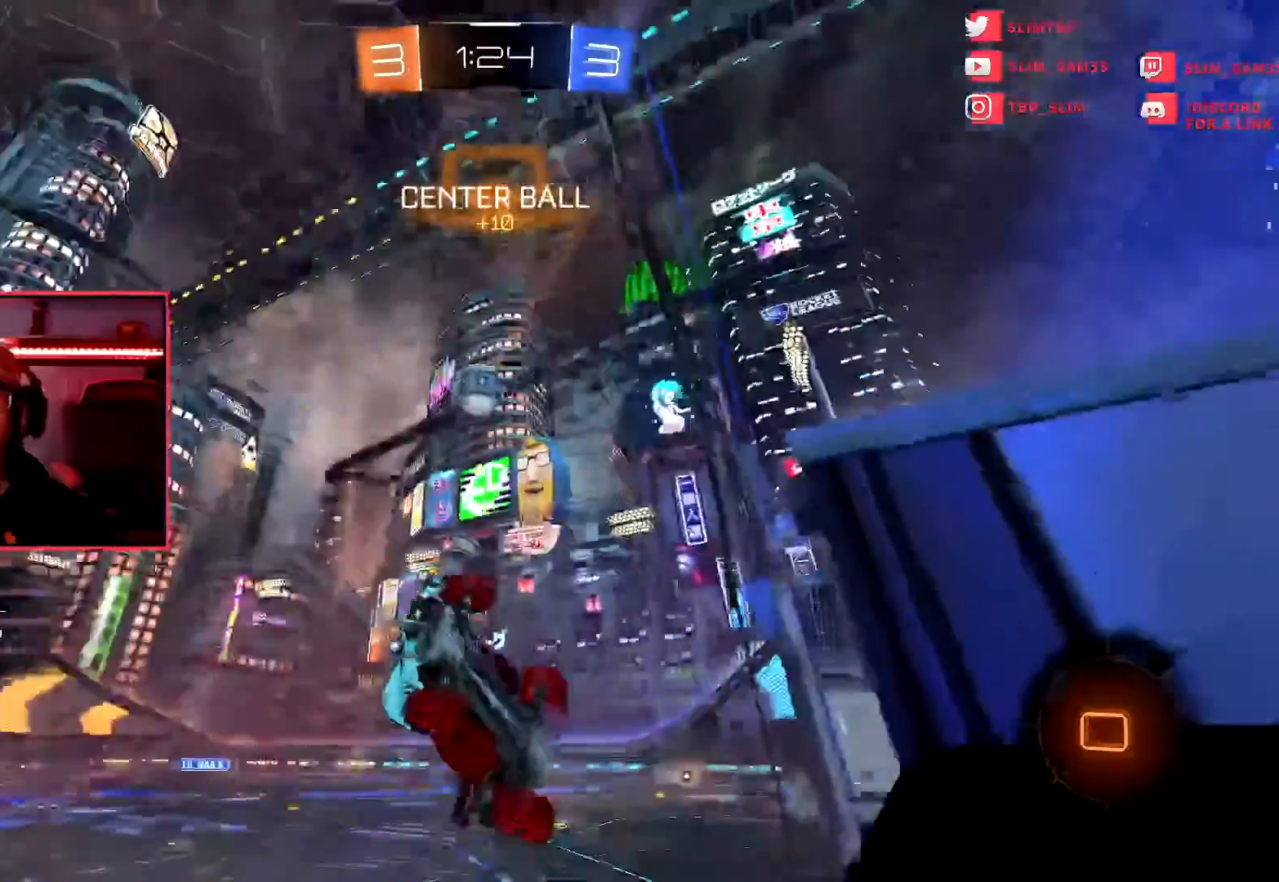
{"buttons": ["R2"], "left_stick": "center", "events": [[267, "left_stick", "center"]]}
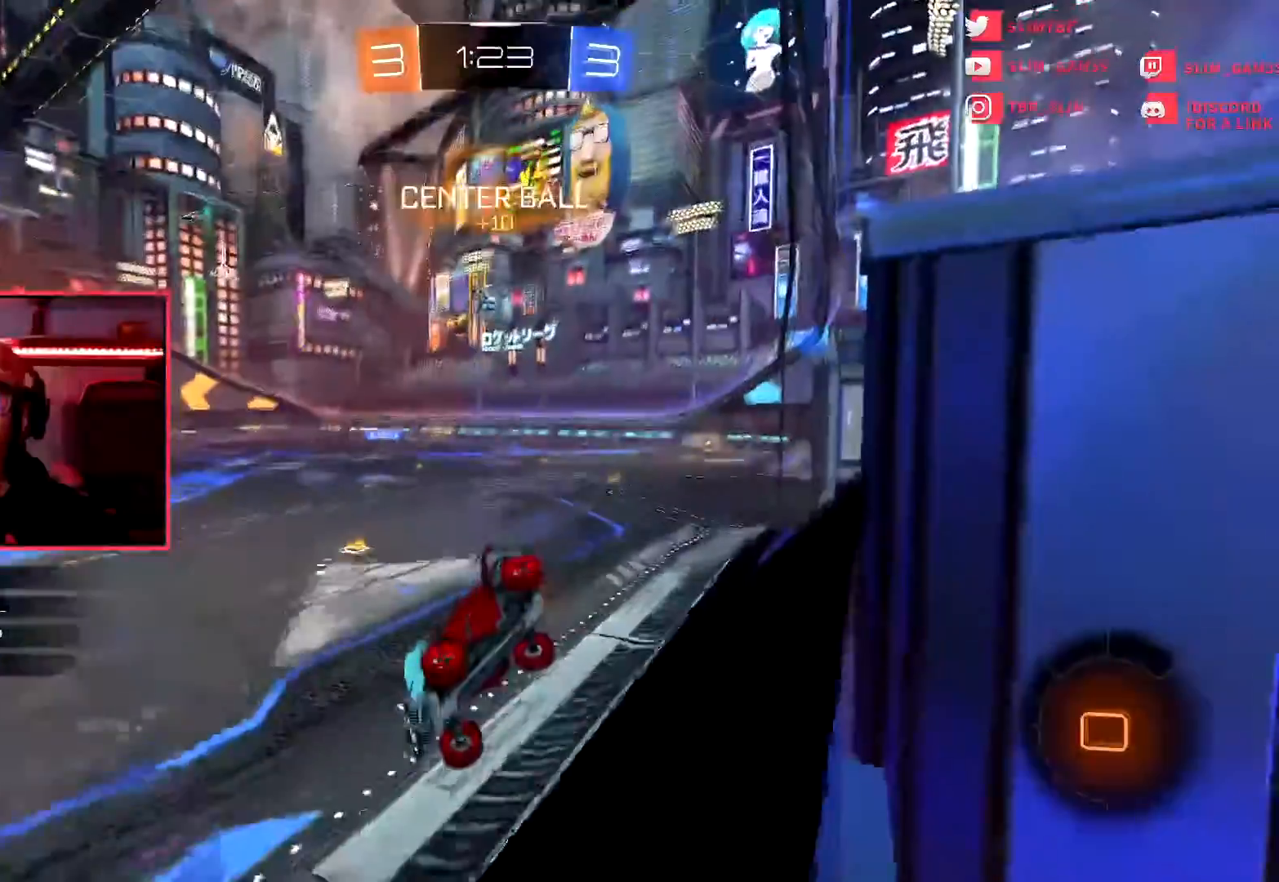
{"buttons": ["R2"], "left_stick": "center", "events": [[317, "R2", "up"], [367, "R2", "down"]]}
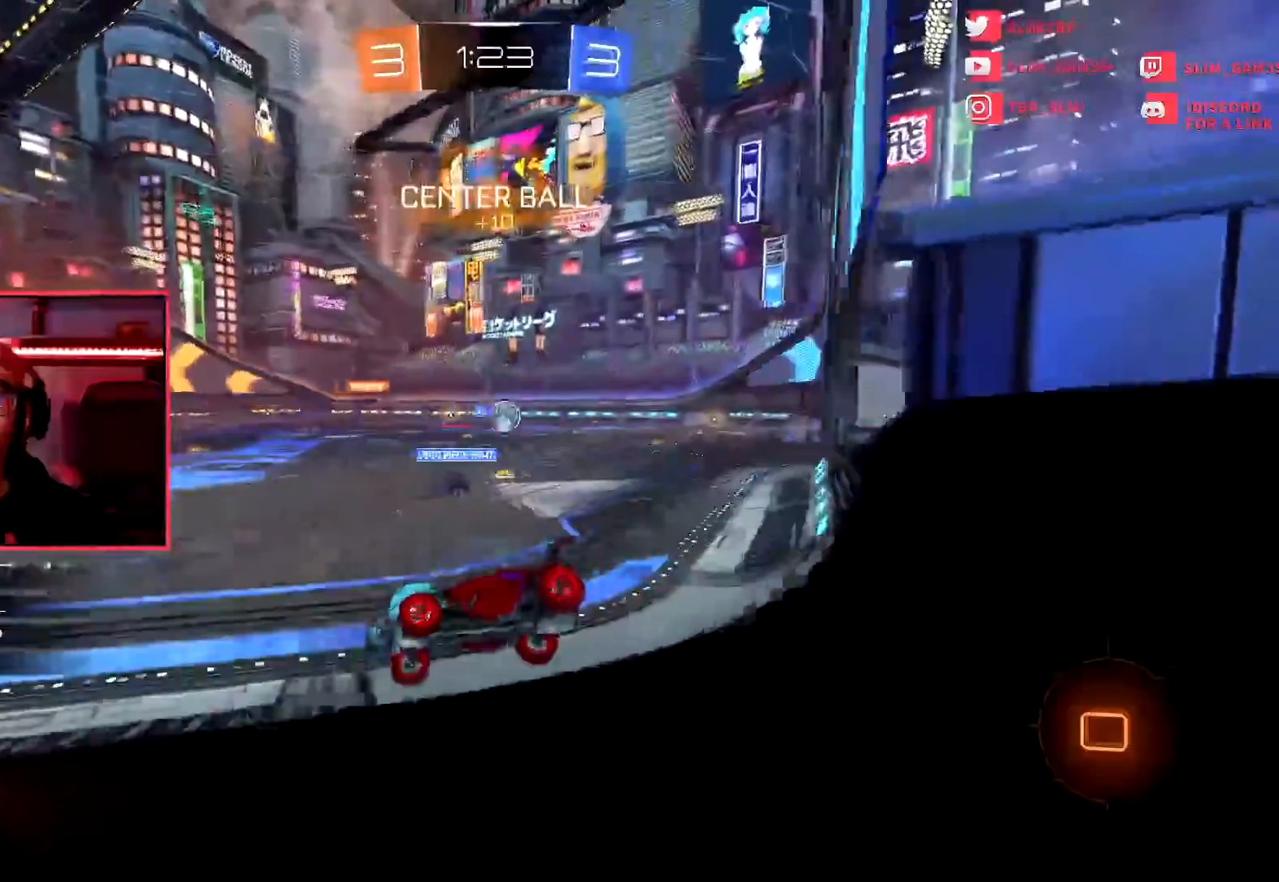
{"buttons": ["R2"], "left_stick": "right", "events": [[100, "left_stick", "right"]]}
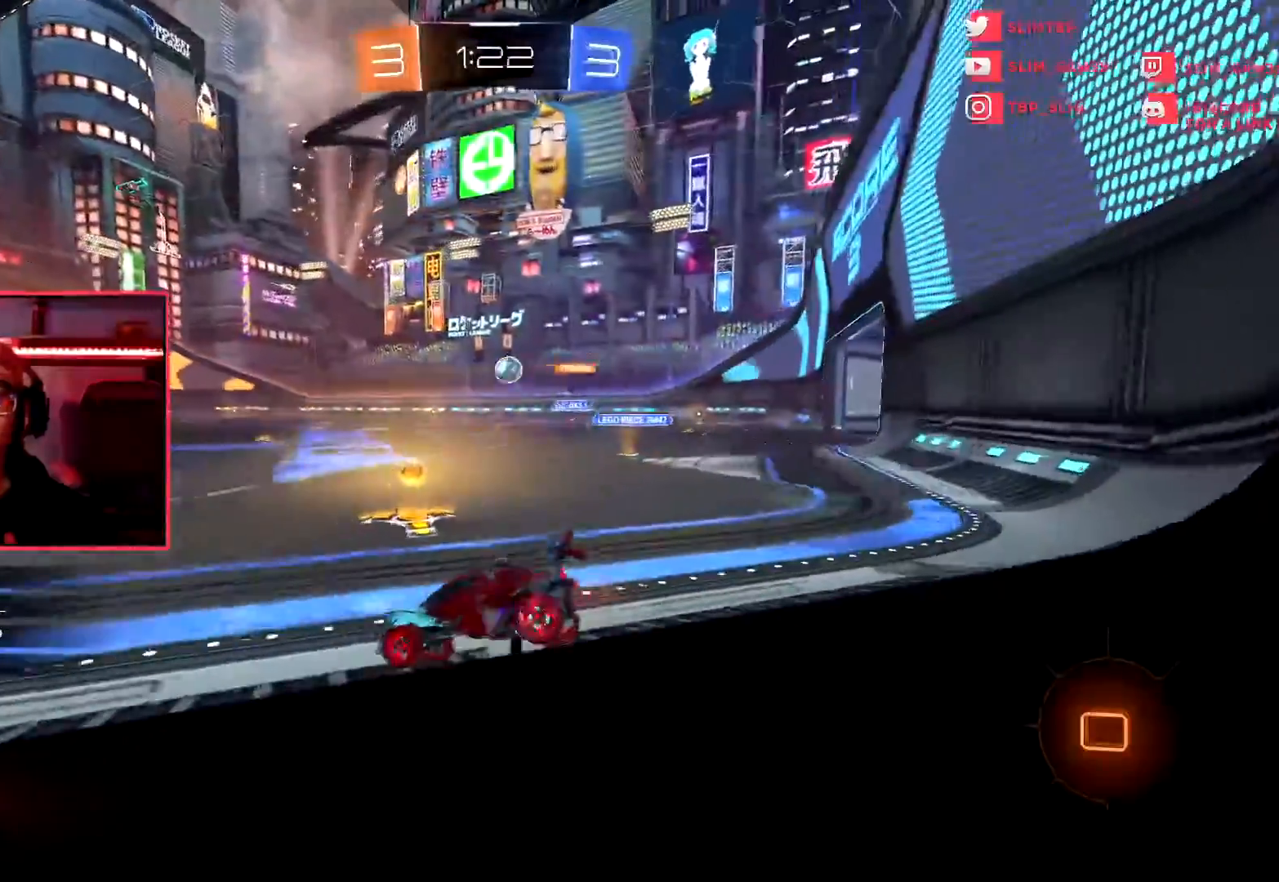
{"buttons": [], "left_stick": "down-right", "events": [[250, "L1", "down"], [250, "L2", "down"], [250, "R2", "up"], [417, "L1", "up"], [417, "L2", "up"], [433, "left_stick", "down-right"]]}
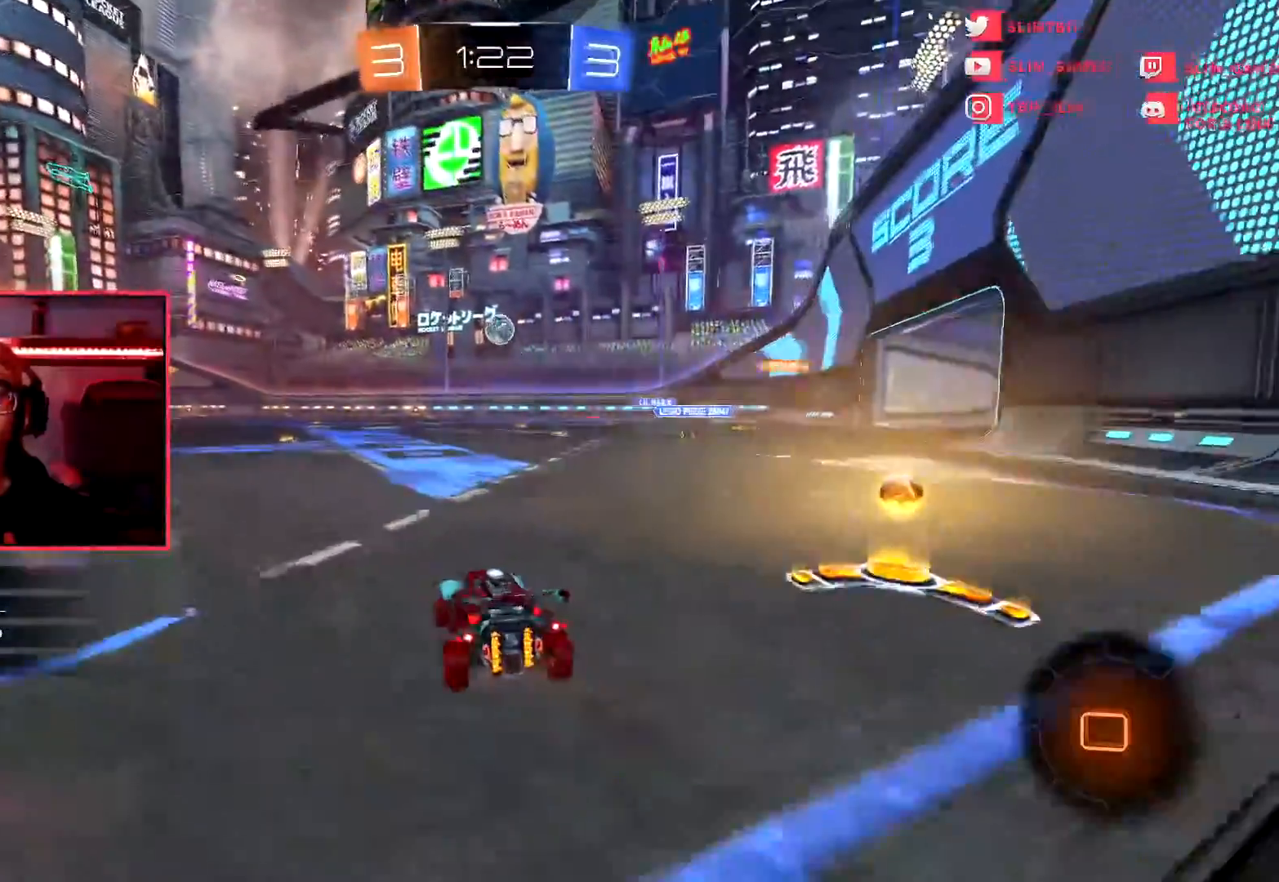
{"buttons": ["R1", "R2"], "left_stick": "center", "events": [[33, "R2", "down"], [50, "left_stick", "left"], [184, "R1", "down"], [417, "left_stick", "center"]]}
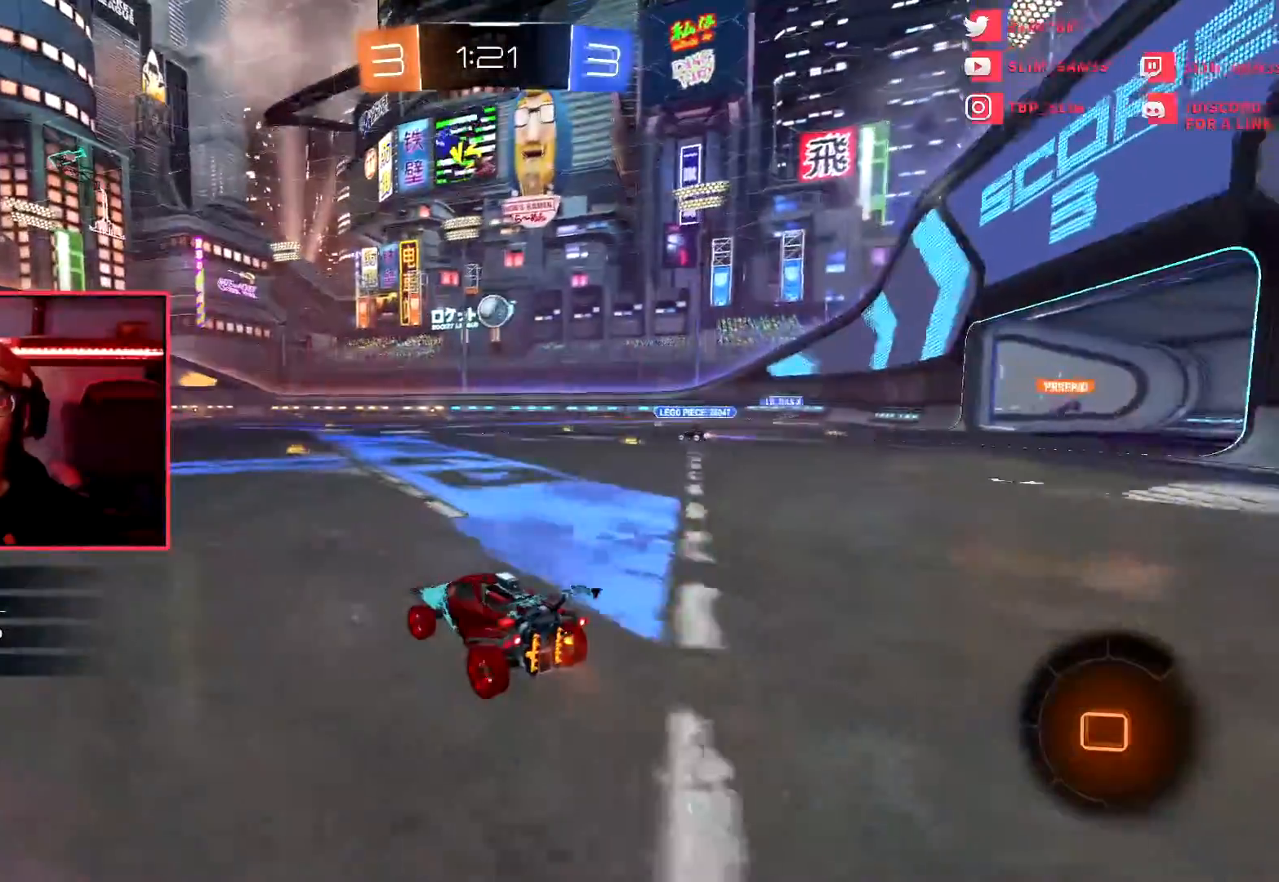
{"buttons": ["CROSS", "R2"], "left_stick": "up", "events": [[166, "left_stick", "up"], [283, "R1", "up"], [333, "CROSS", "down"], [417, "CROSS", "up"], [500, "CROSS", "down"]]}
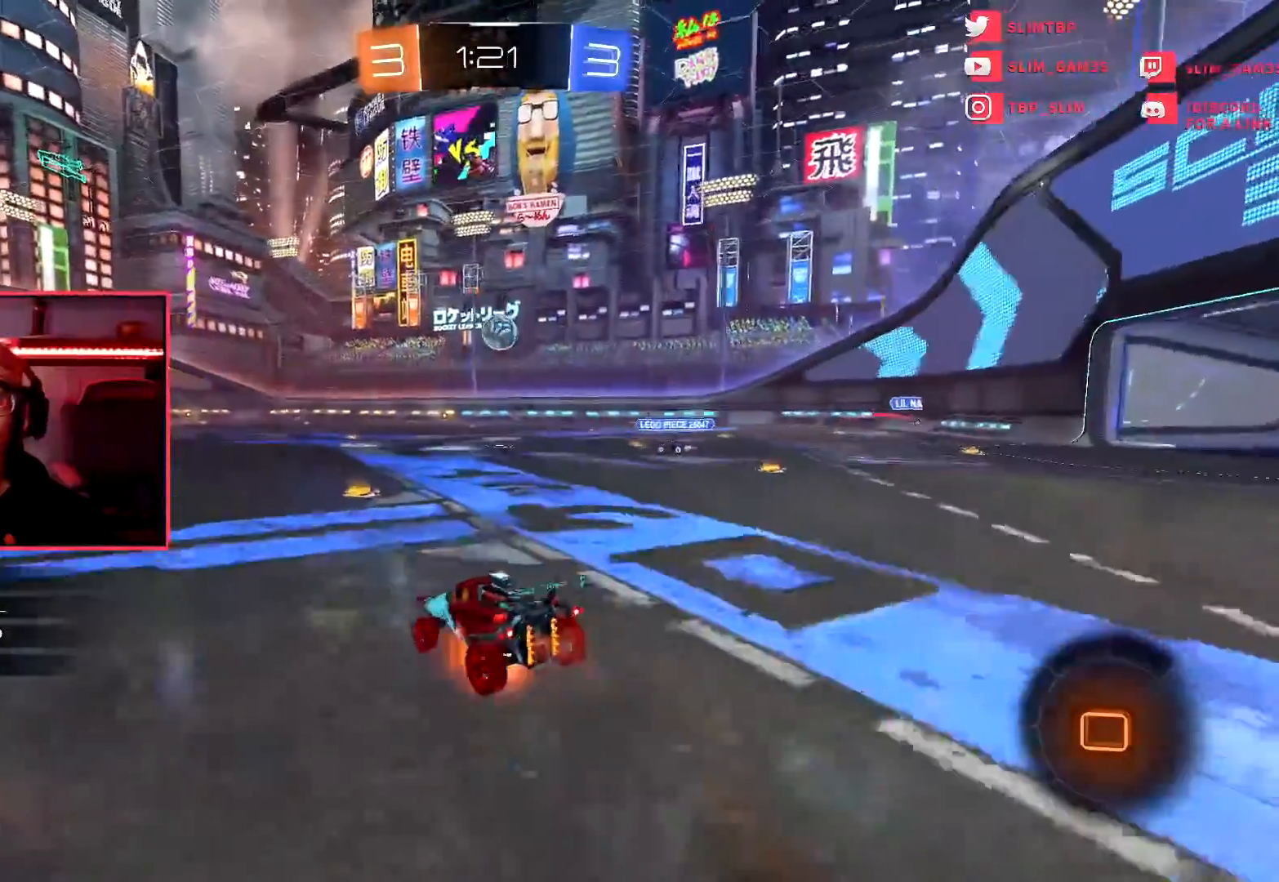
{"buttons": ["R2"], "left_stick": "center", "events": [[83, "CROSS", "up"], [167, "CROSS", "down"], [234, "left_stick", "center"], [250, "CROSS", "up"], [317, "CROSS", "down"], [434, "CROSS", "up"]]}
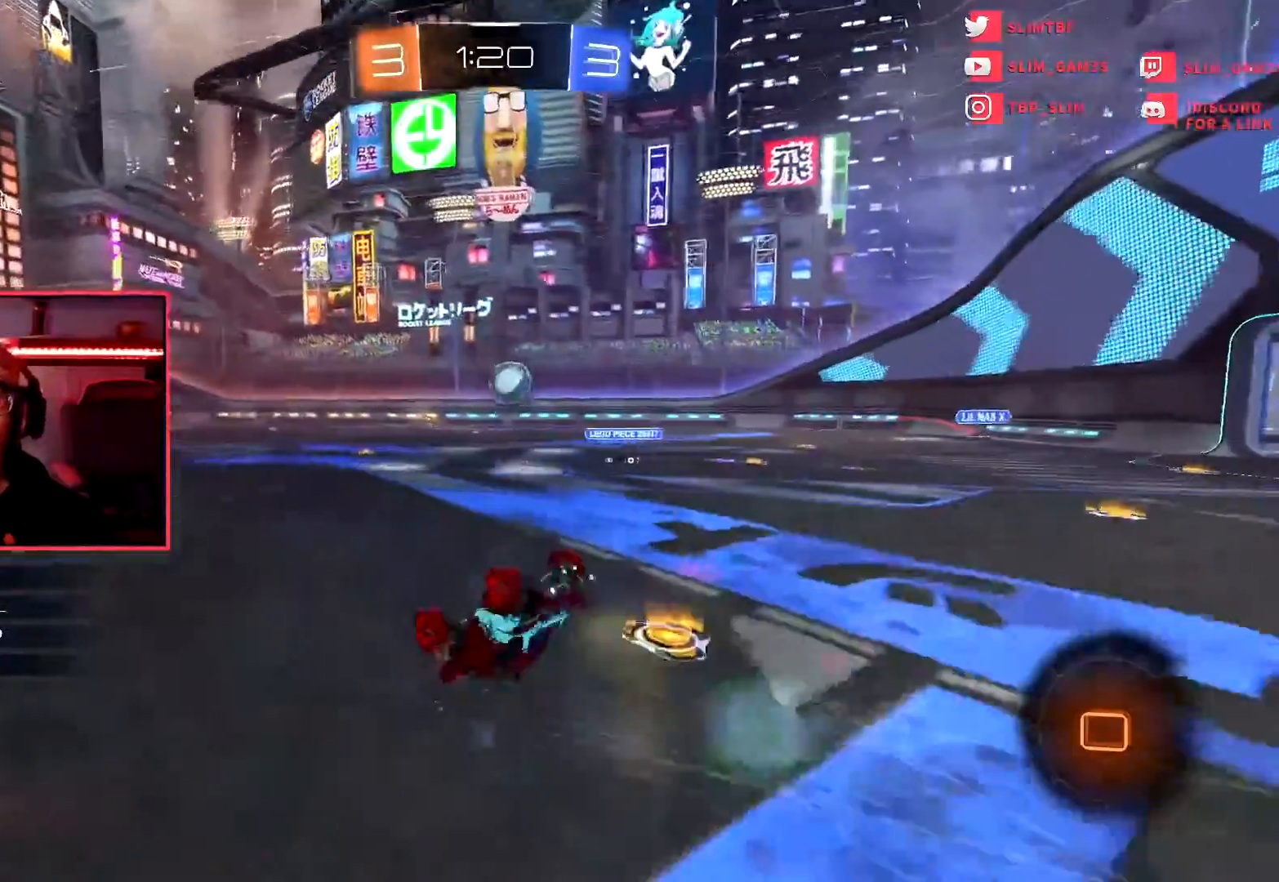
{"buttons": ["R2"], "left_stick": "center", "events": []}
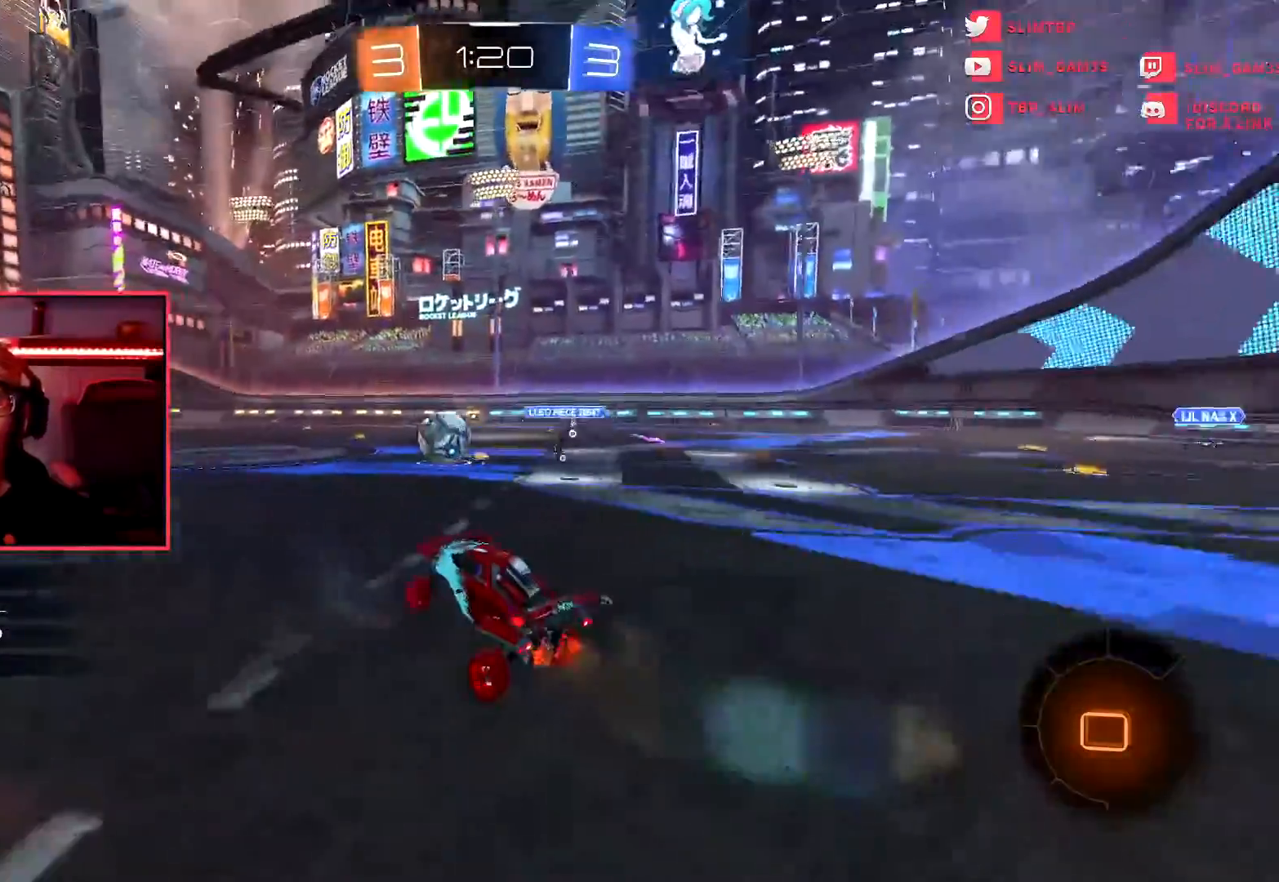
{"buttons": ["R1", "R2"], "left_stick": "up-left", "events": [[33, "left_stick", "left"], [117, "R1", "down"], [200, "left_stick", "center"], [267, "left_stick", "up-left"]]}
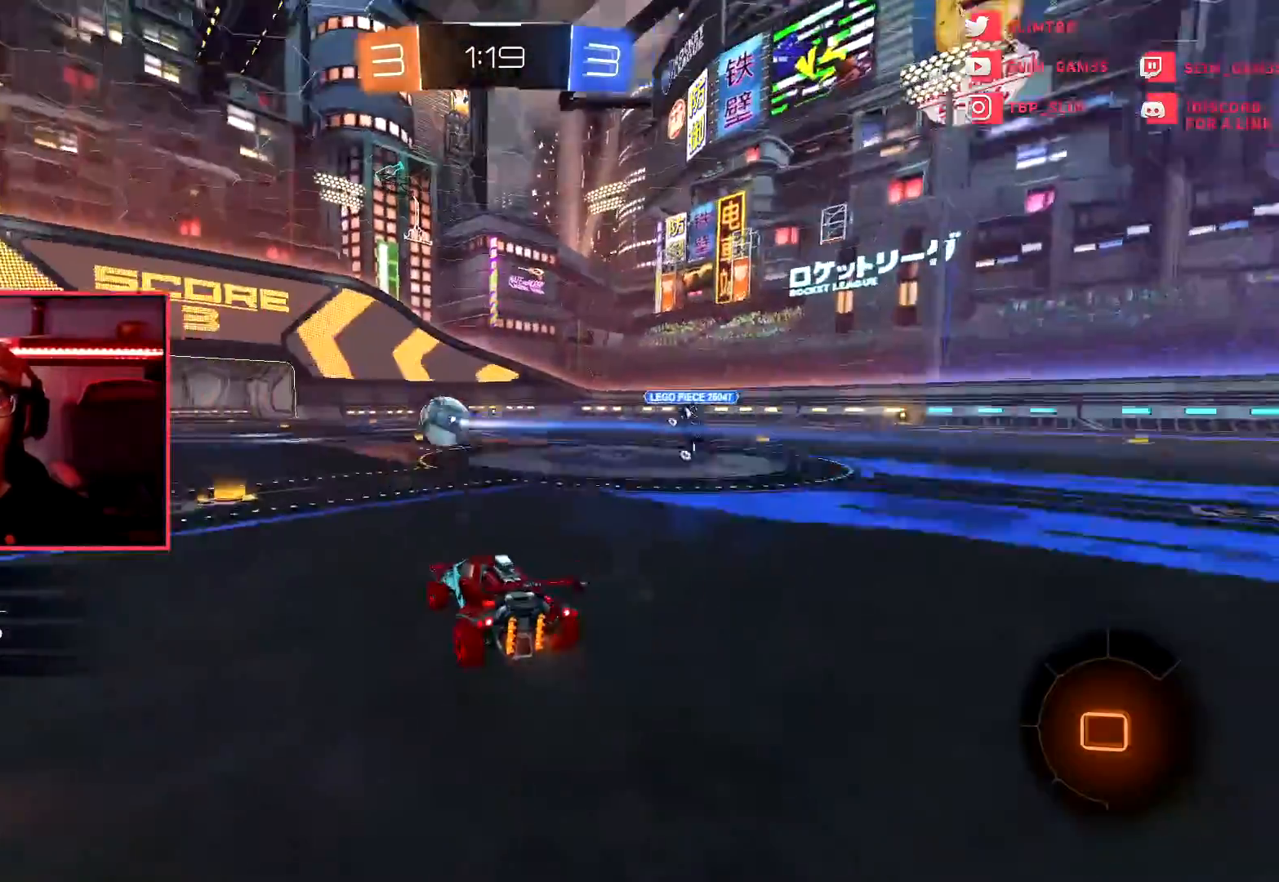
{"buttons": ["CROSS", "R2"], "left_stick": "up-right", "events": [[16, "R1", "up"], [367, "left_stick", "up"], [417, "CROSS", "down"], [483, "left_stick", "up-right"]]}
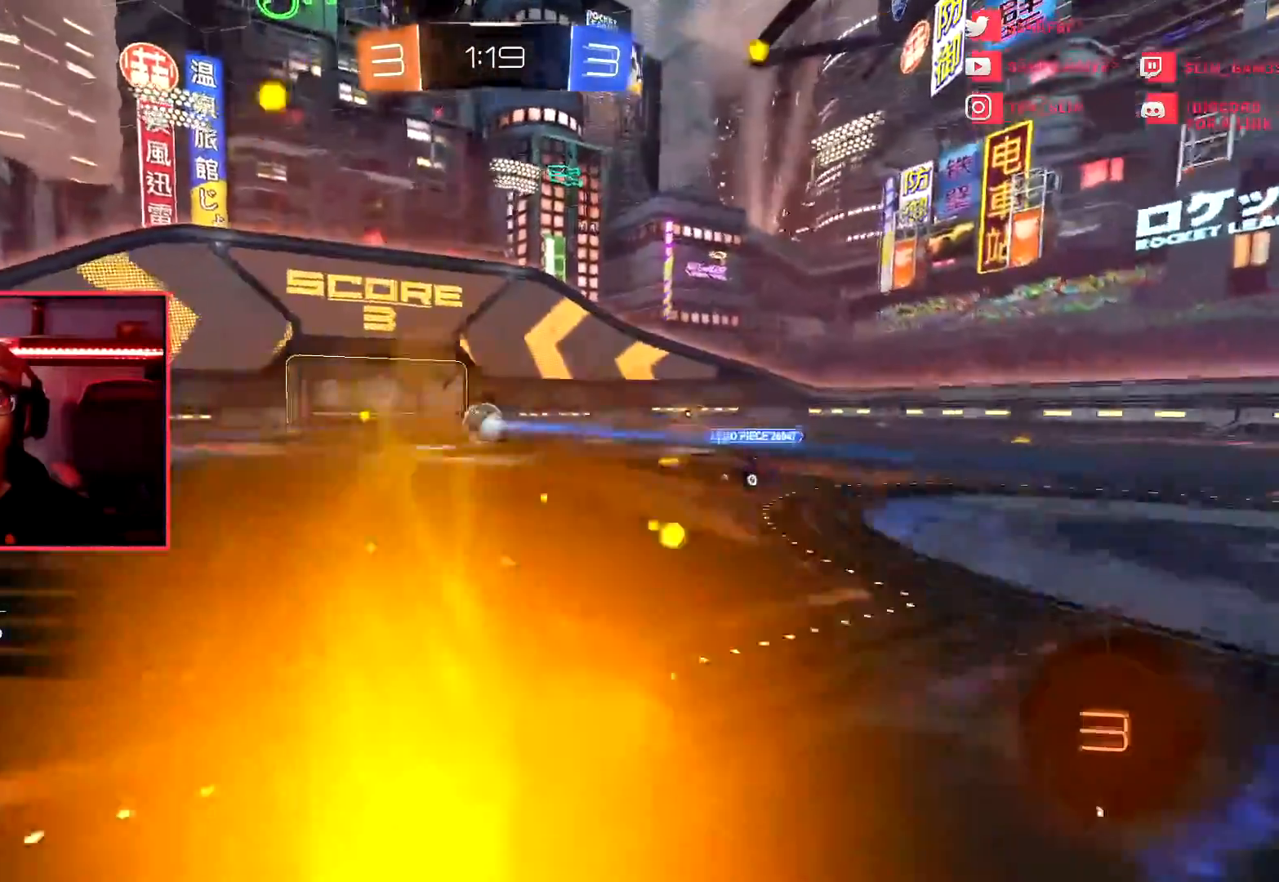
{"buttons": [], "left_stick": "center", "events": [[50, "CROSS", "up"], [117, "CROSS", "down"], [217, "CROSS", "up"], [284, "CROSS", "down"], [284, "left_stick", "center"], [384, "CROSS", "up"], [401, "R2", "up"]]}